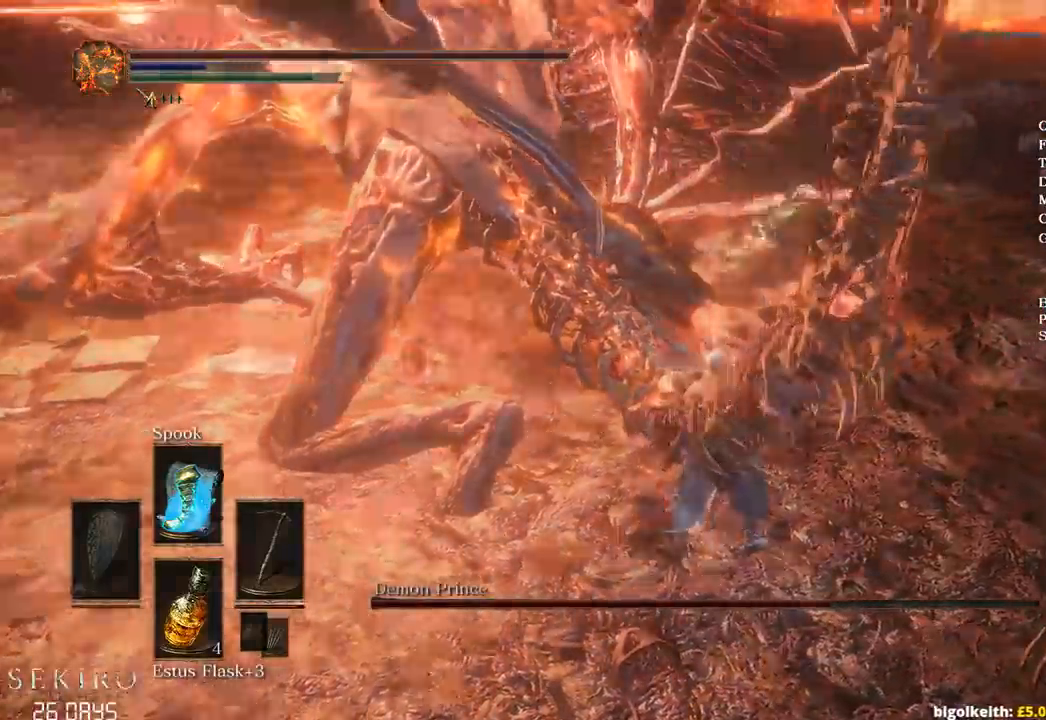
Gameplay with a controller (Xbox layout); each line is a JSON object with the inputs held at the frame after it. "events" lists button and stick changes between this image and that frame as [ms after this image, input, new state], when the widget could be followed in between.
{"buttons": [], "left_stick": "up-left", "right_stick": "left", "events": [[217, "R1", "down"], [317, "R1", "up"], [367, "right_stick", "left"], [383, "R1", "down"], [483, "R1", "up"]]}
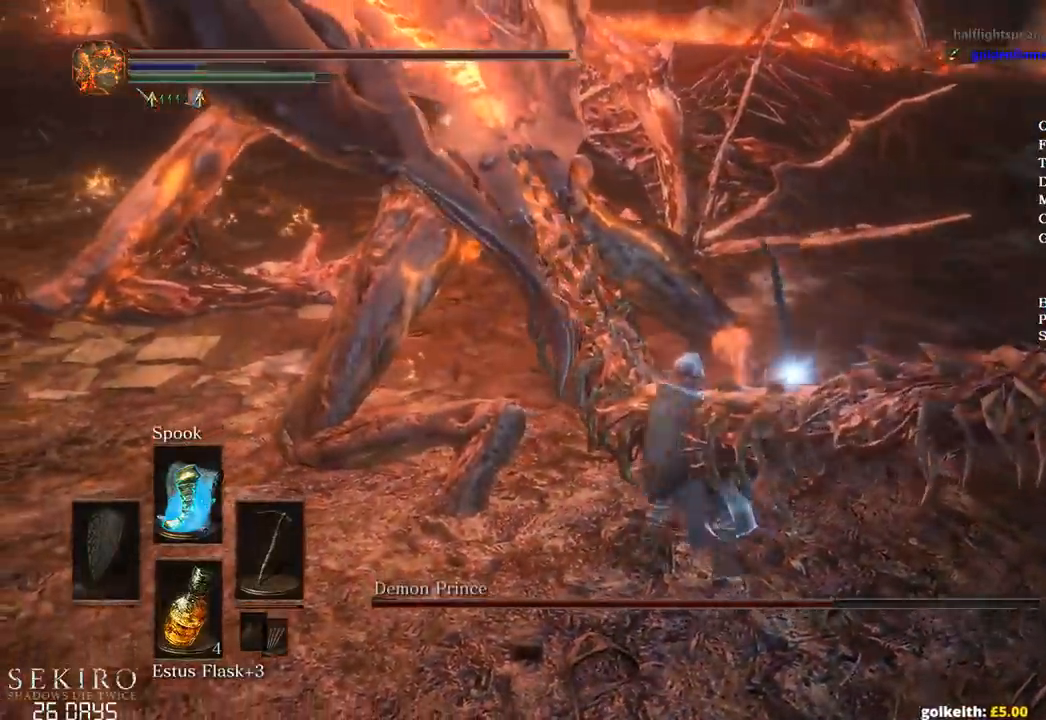
{"buttons": ["R1"], "left_stick": "up-left", "right_stick": "left", "events": [[67, "R1", "down"], [183, "R1", "up"], [250, "R1", "down"], [367, "R1", "up"], [417, "R1", "down"]]}
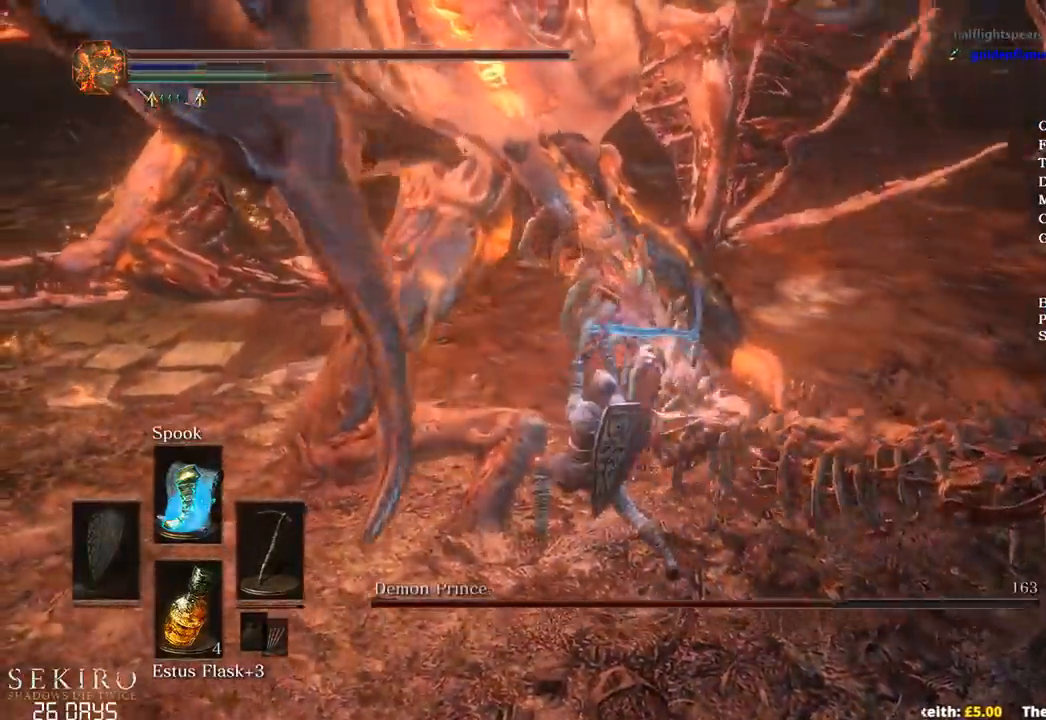
{"buttons": [], "left_stick": "up-left", "right_stick": "center", "events": [[33, "R1", "up"], [117, "R1", "down"], [167, "right_stick", "center"], [233, "R1", "up"], [300, "R1", "down"], [417, "R1", "up"]]}
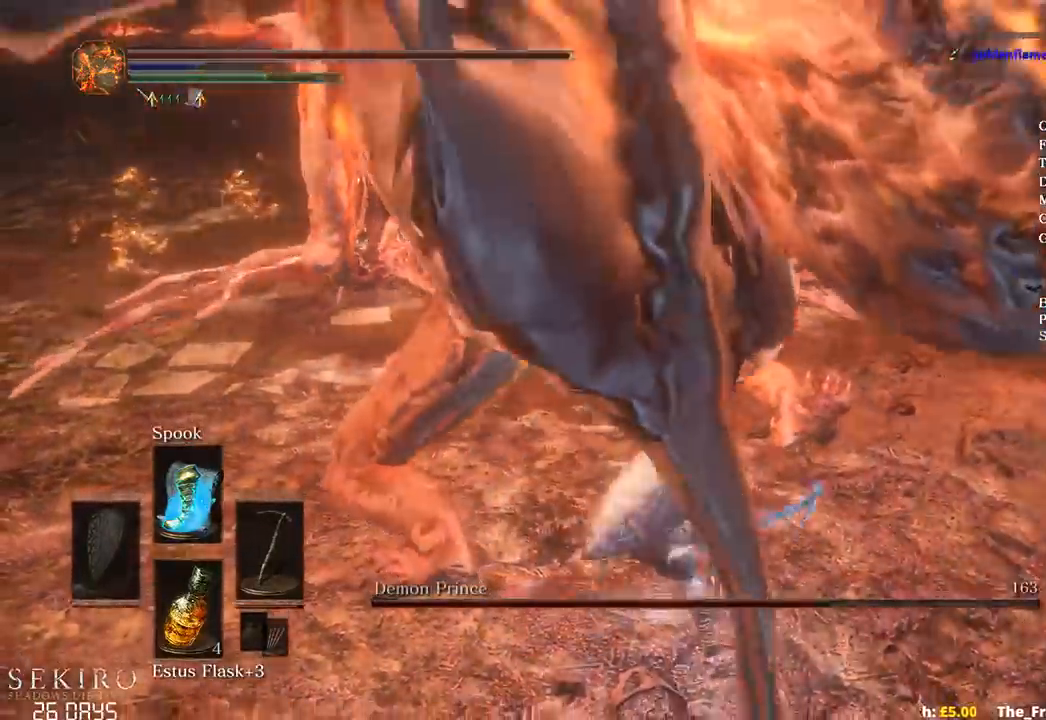
{"buttons": [], "left_stick": "down-left", "right_stick": "center", "events": [[467, "left_stick", "down-left"]]}
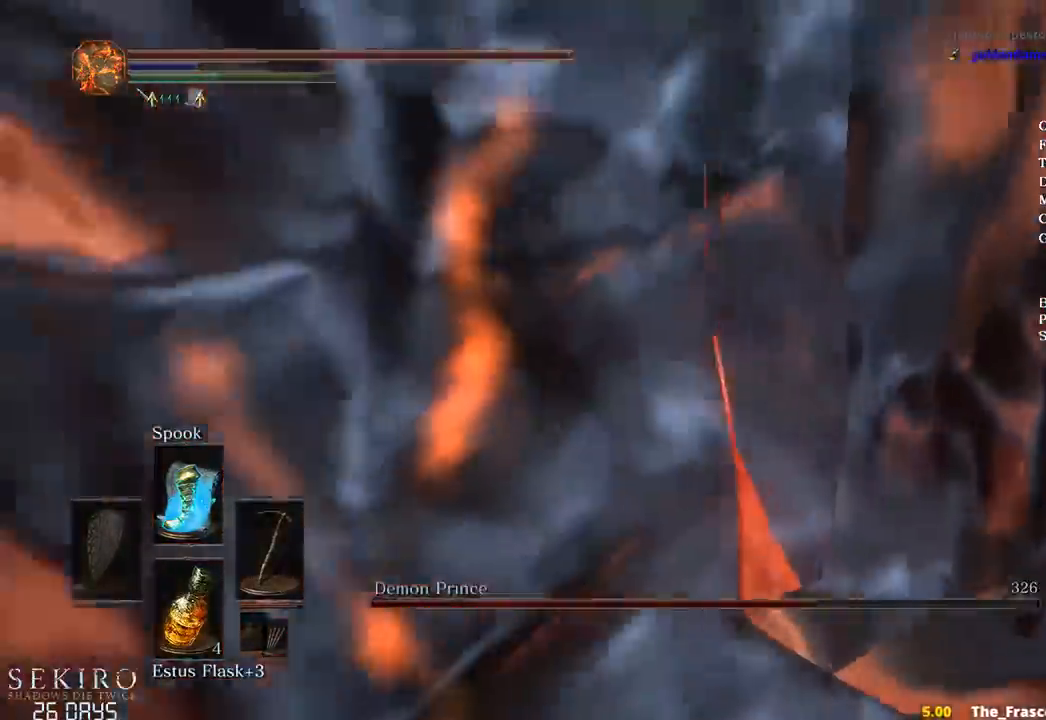
{"buttons": [], "left_stick": "down", "right_stick": "center", "events": [[150, "left_stick", "down"]]}
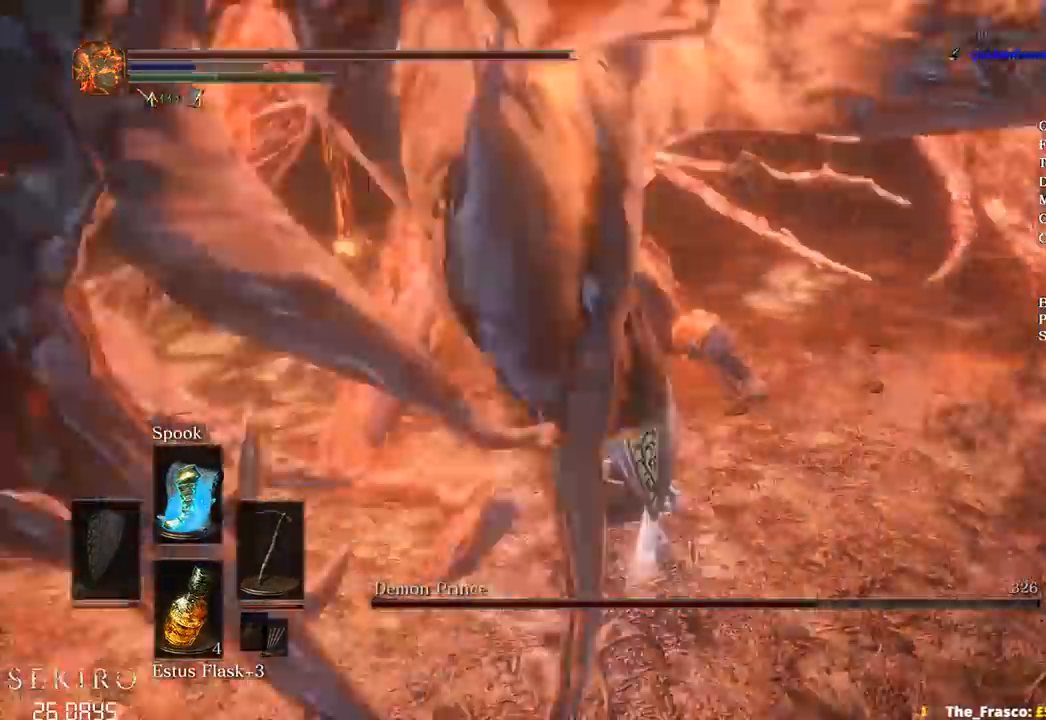
{"buttons": [], "left_stick": "down", "right_stick": "center", "events": []}
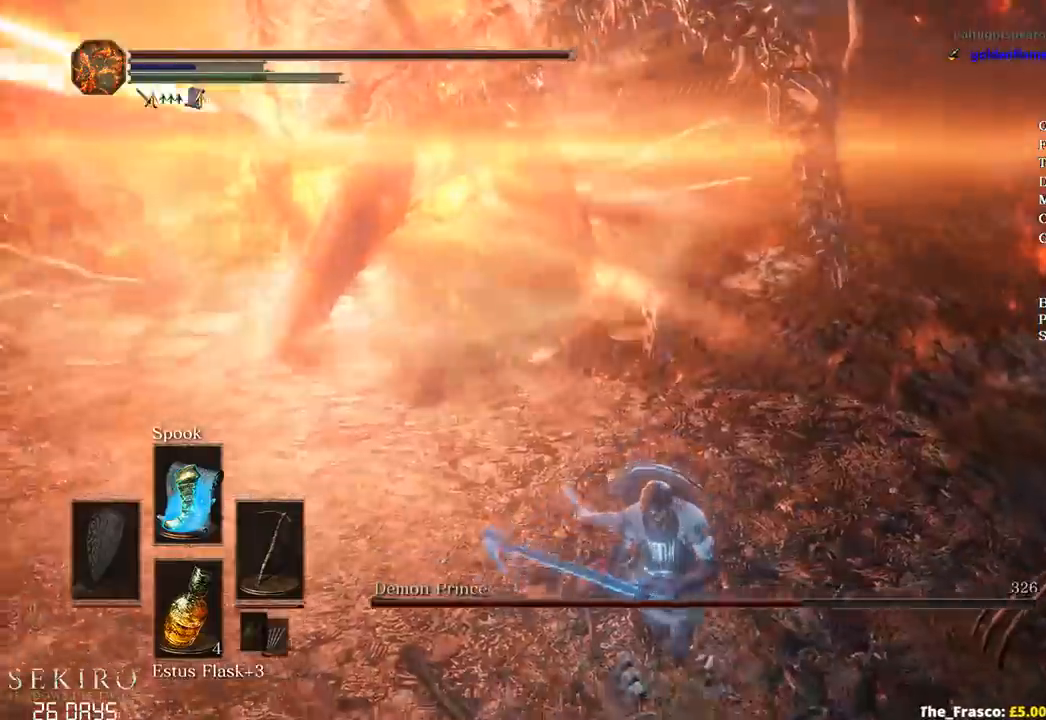
{"buttons": [], "left_stick": "up-left", "right_stick": "center", "events": [[100, "left_stick", "left"], [417, "left_stick", "up-left"]]}
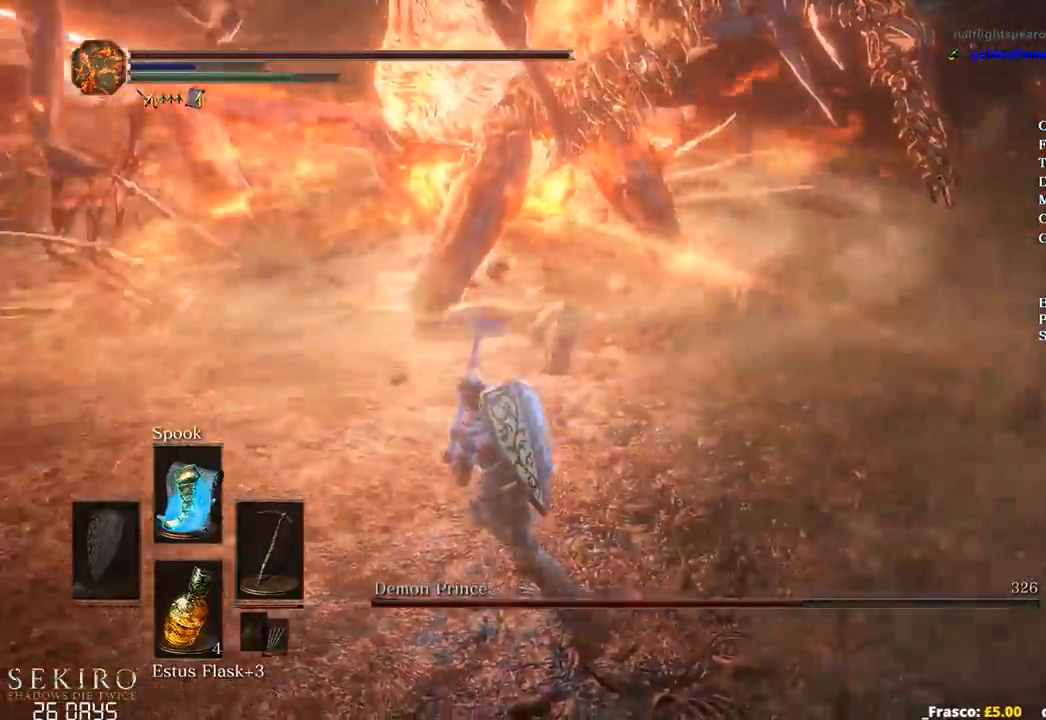
{"buttons": ["R1"], "left_stick": "up", "right_stick": "right", "events": [[300, "right_stick", "right"], [333, "left_stick", "up"], [500, "R1", "down"]]}
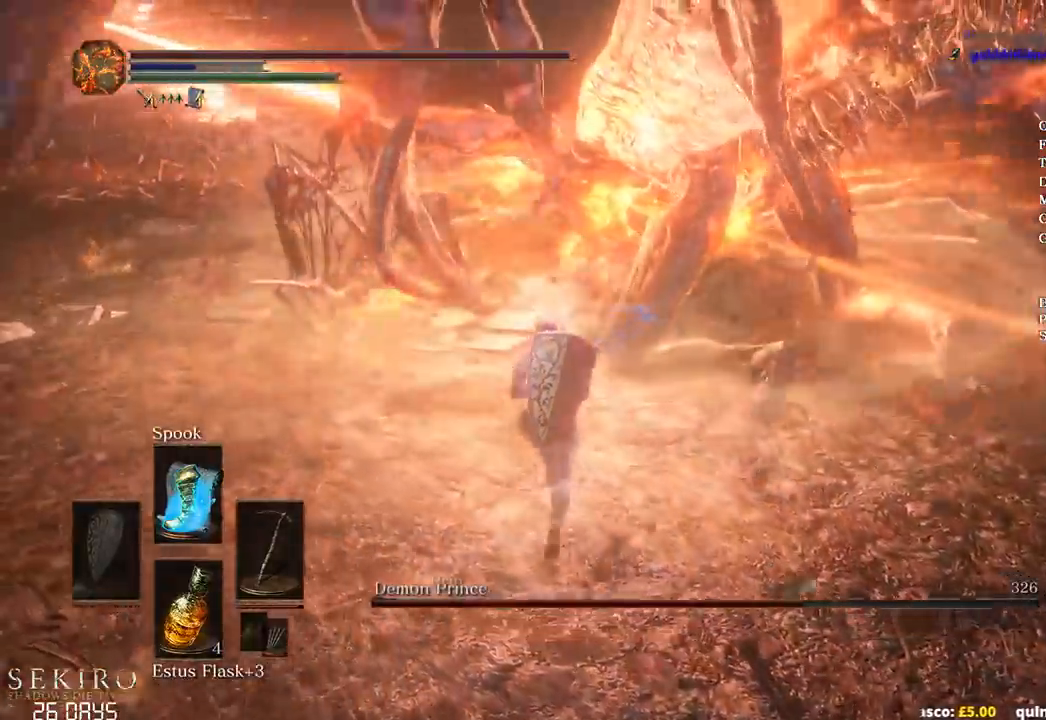
{"buttons": [], "left_stick": "up", "right_stick": "down-right", "events": [[150, "R1", "up"], [217, "R1", "down"], [317, "R1", "up"], [400, "R1", "down"], [450, "right_stick", "down-right"], [500, "R1", "up"]]}
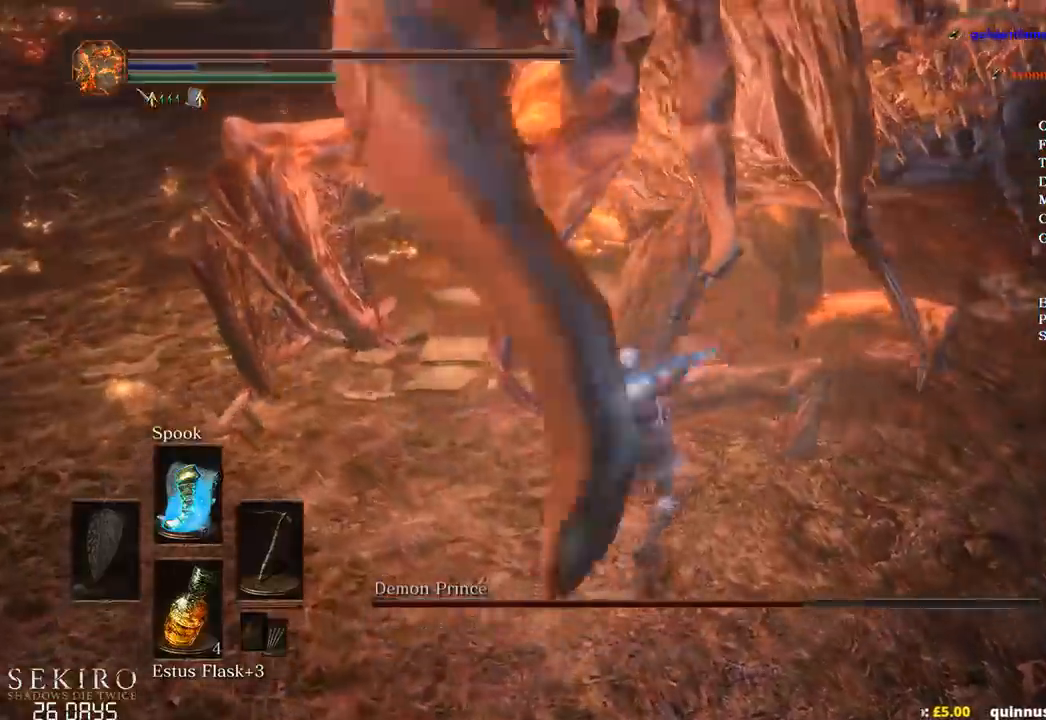
{"buttons": ["R1"], "left_stick": "up-right", "right_stick": "center", "events": [[83, "R1", "down"], [117, "right_stick", "center"], [200, "R1", "up"], [300, "R1", "down"], [400, "left_stick", "up-right"], [417, "R1", "up"], [467, "R1", "down"]]}
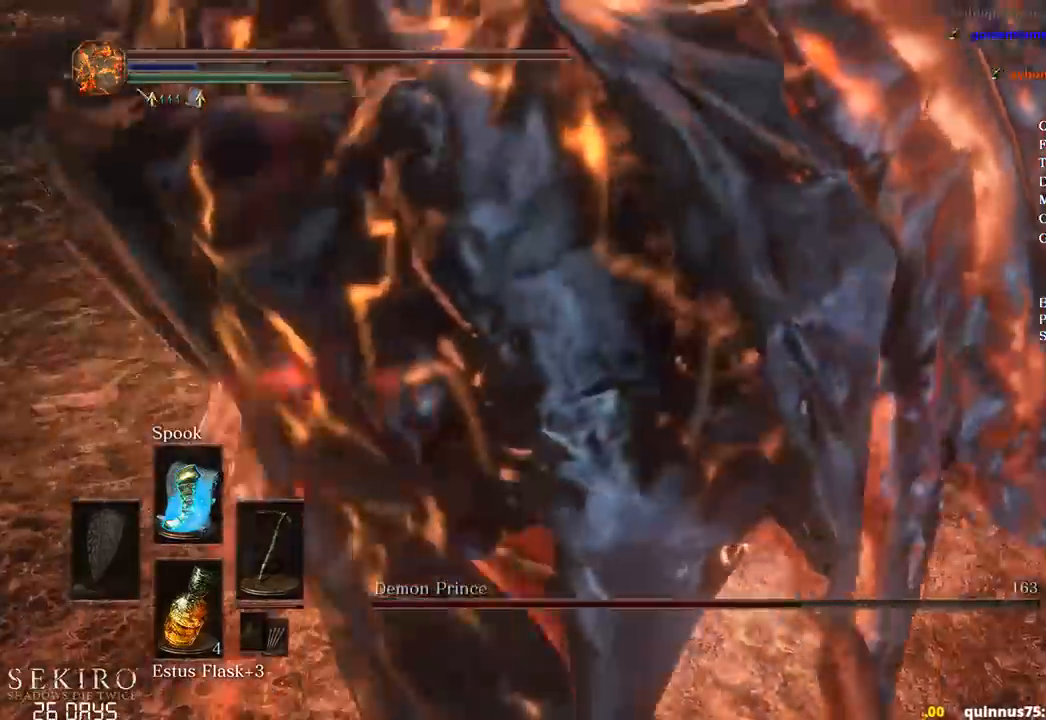
{"buttons": [], "left_stick": "up-right", "right_stick": "center", "events": [[83, "R1", "up"], [167, "right_stick", "right"], [400, "right_stick", "up"], [450, "right_stick", "center"]]}
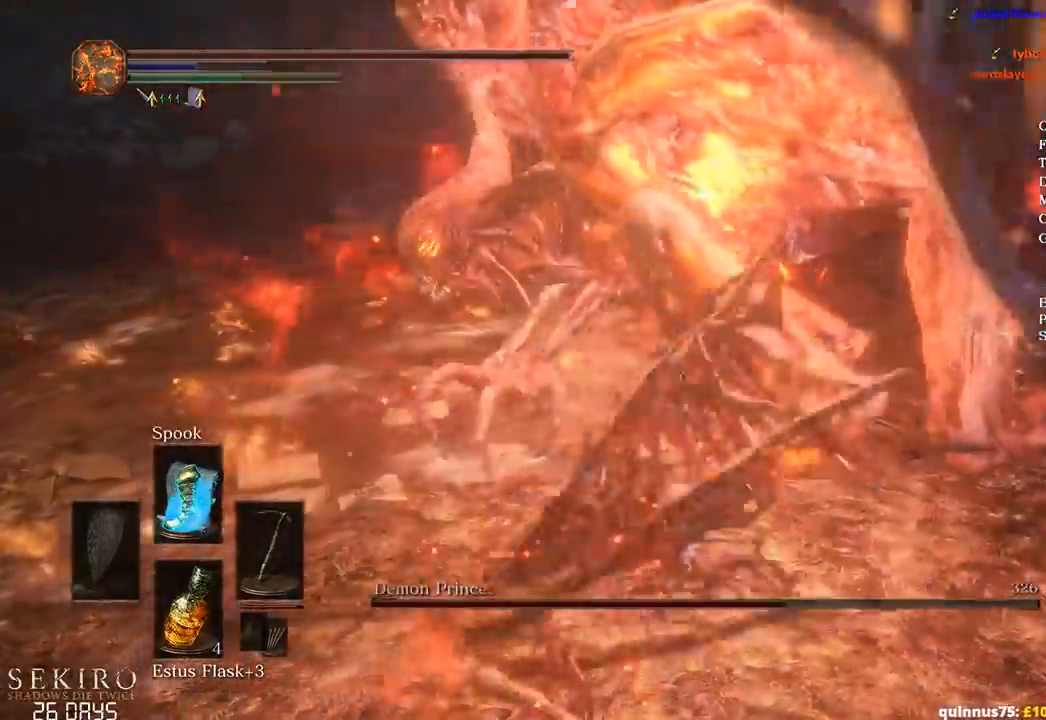
{"buttons": [], "left_stick": "up", "right_stick": "center", "events": [[400, "left_stick", "up"]]}
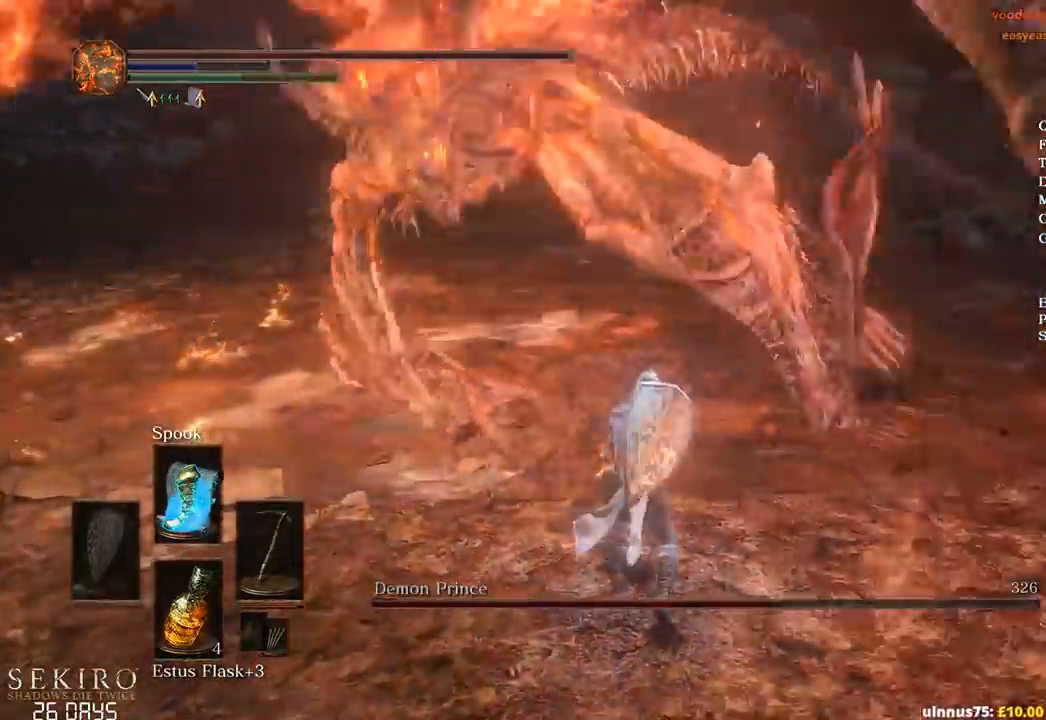
{"buttons": [], "left_stick": "up-left", "right_stick": "left", "events": [[217, "left_stick", "up-left"], [250, "right_stick", "left"]]}
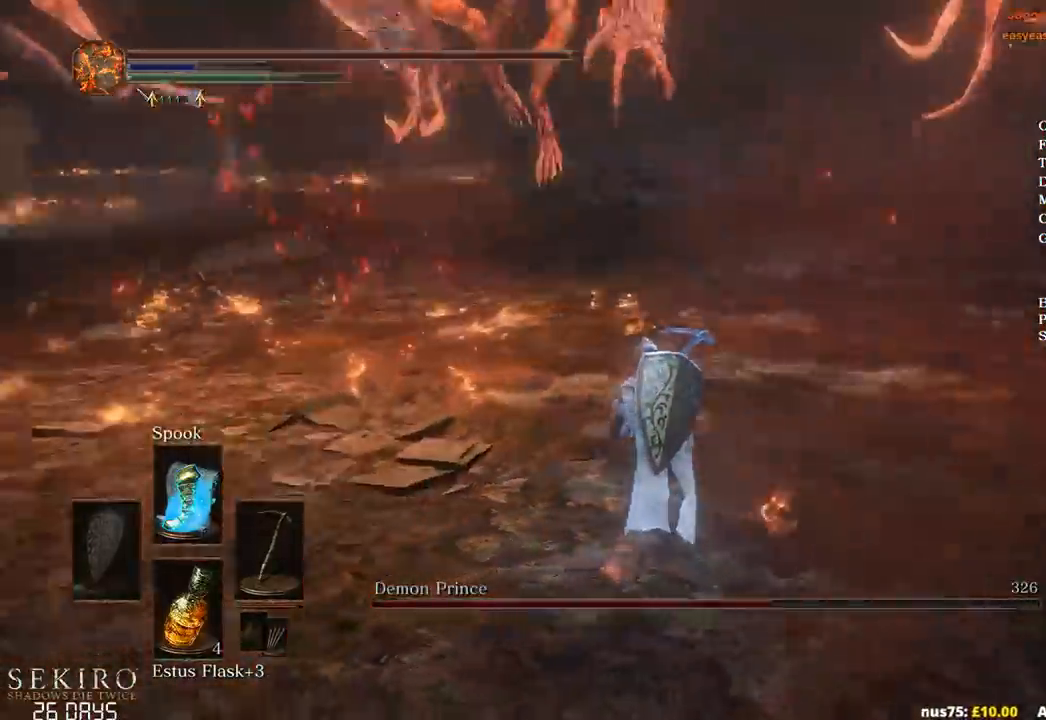
{"buttons": ["B"], "left_stick": "up-left", "right_stick": "center", "events": [[150, "right_stick", "center"], [300, "B", "down"], [333, "B", "up"], [383, "B", "down"]]}
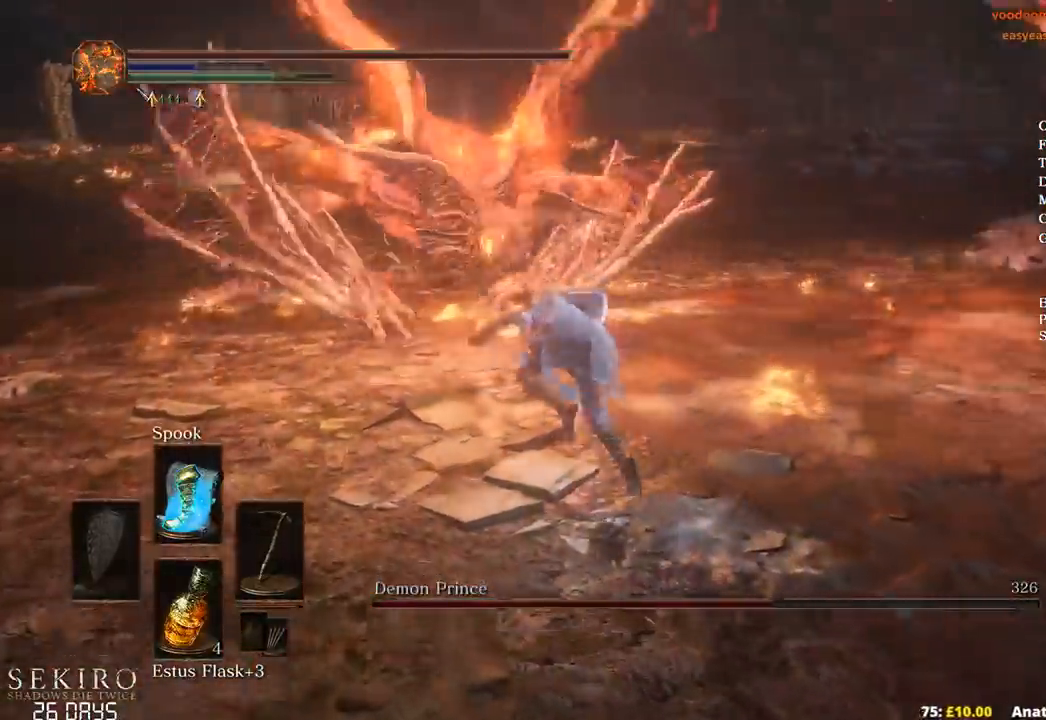
{"buttons": ["B"], "left_stick": "up-left", "right_stick": "center", "events": []}
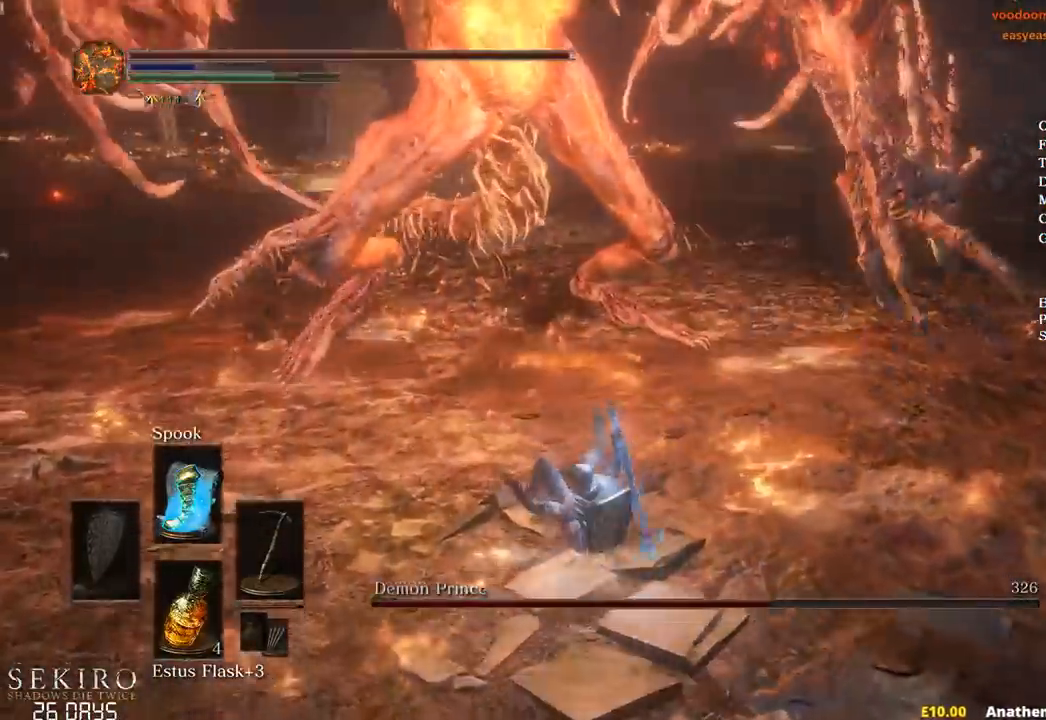
{"buttons": [], "left_stick": "up-left", "right_stick": "right", "events": [[317, "right_stick", "down-right"], [350, "B", "up"], [367, "right_stick", "right"]]}
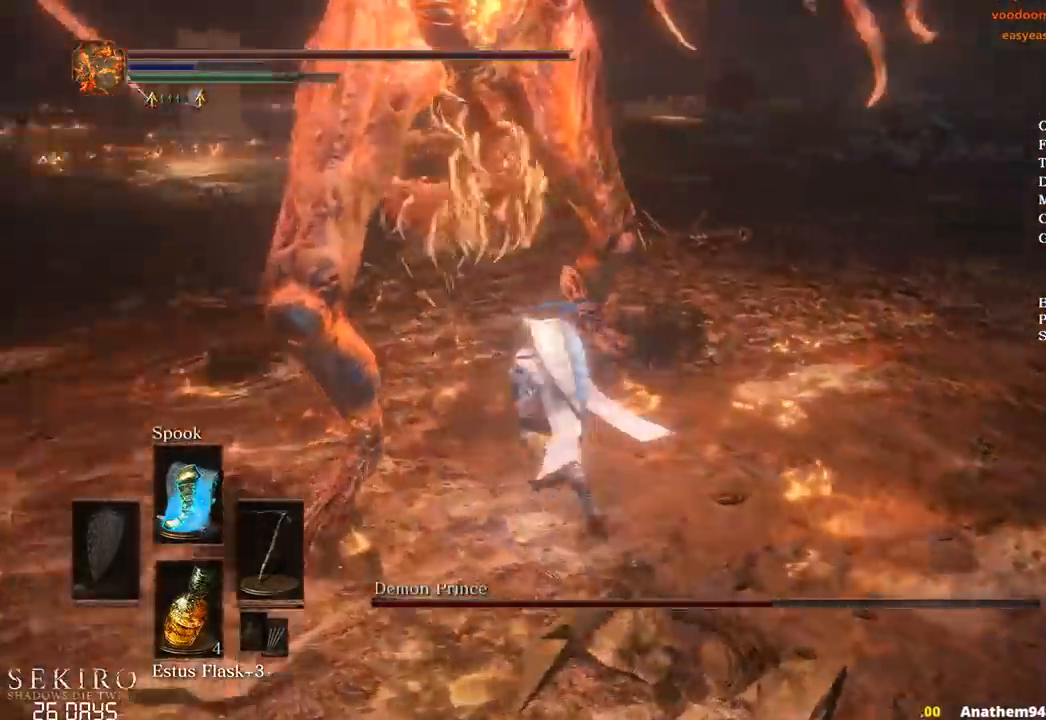
{"buttons": ["R1"], "left_stick": "up-right", "right_stick": "right", "events": [[50, "left_stick", "left"], [233, "R1", "down"], [367, "R1", "up"], [383, "left_stick", "up"], [400, "R1", "down"], [467, "left_stick", "up-right"]]}
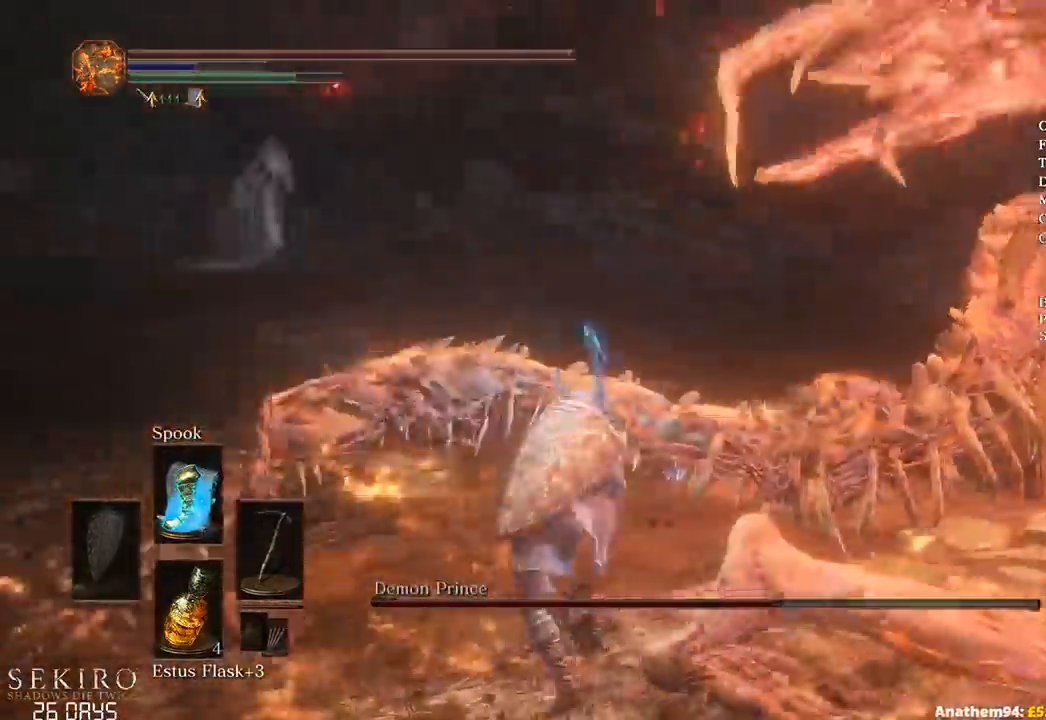
{"buttons": ["R1"], "left_stick": "up-right", "right_stick": "center", "events": [[17, "R1", "up"], [67, "R1", "down"], [133, "R1", "up"], [217, "right_stick", "center"], [467, "R1", "down"]]}
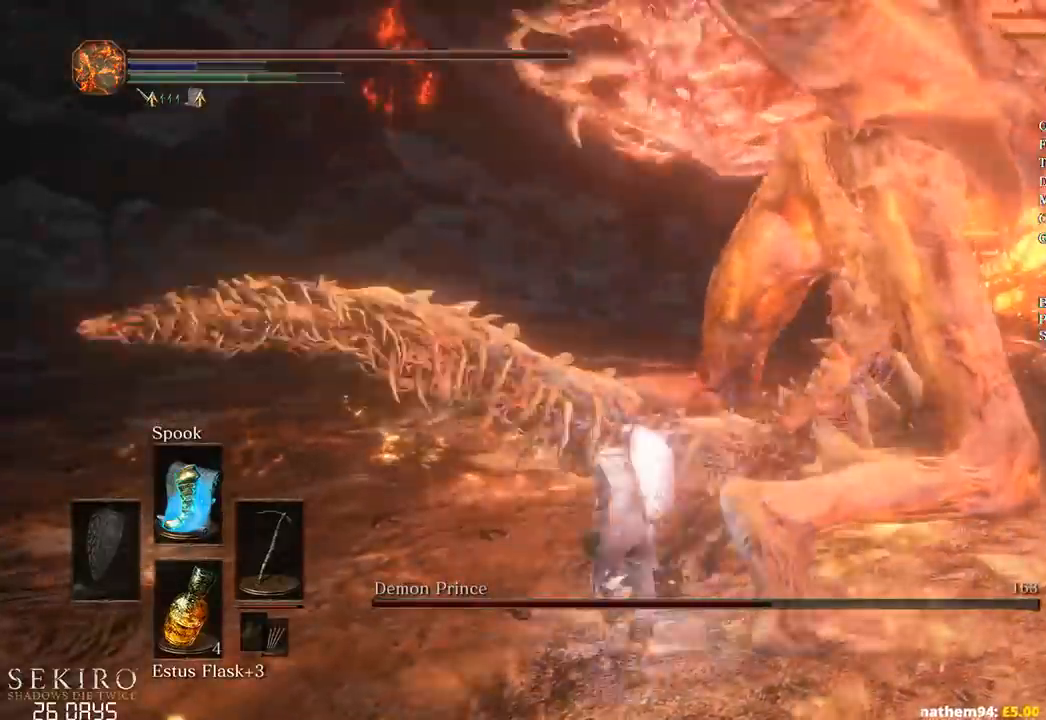
{"buttons": [], "left_stick": "up-right", "right_stick": "right", "events": [[50, "R1", "up"], [117, "R1", "down"], [217, "R1", "up"], [283, "right_stick", "down-right"], [333, "right_stick", "right"]]}
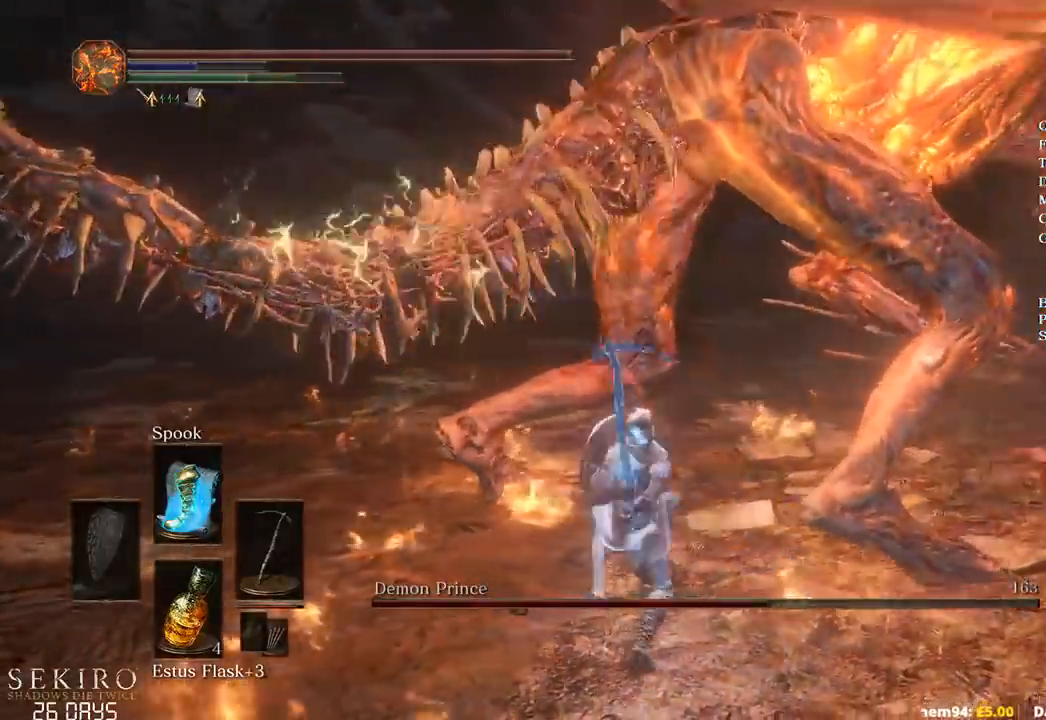
{"buttons": ["R1"], "left_stick": "up", "right_stick": "center", "events": [[117, "left_stick", "up"], [267, "right_stick", "center"], [317, "R1", "down"], [400, "R1", "up"], [483, "R1", "down"]]}
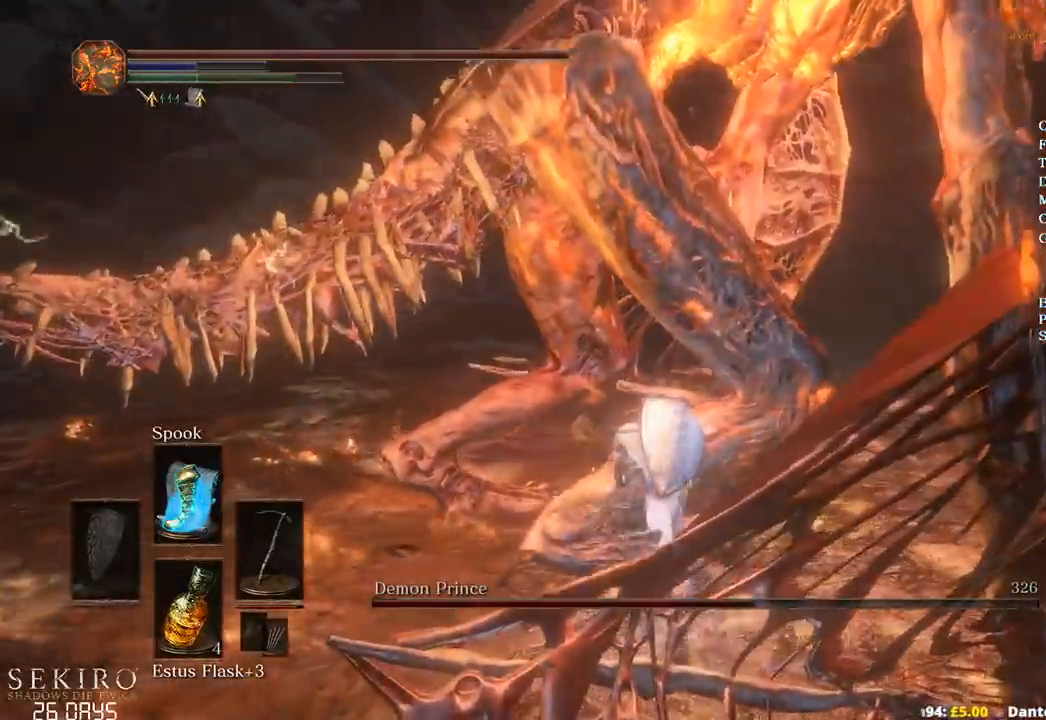
{"buttons": [], "left_stick": "up-left", "right_stick": "left", "events": [[17, "left_stick", "up-left"], [83, "R1", "up"], [150, "right_stick", "left"]]}
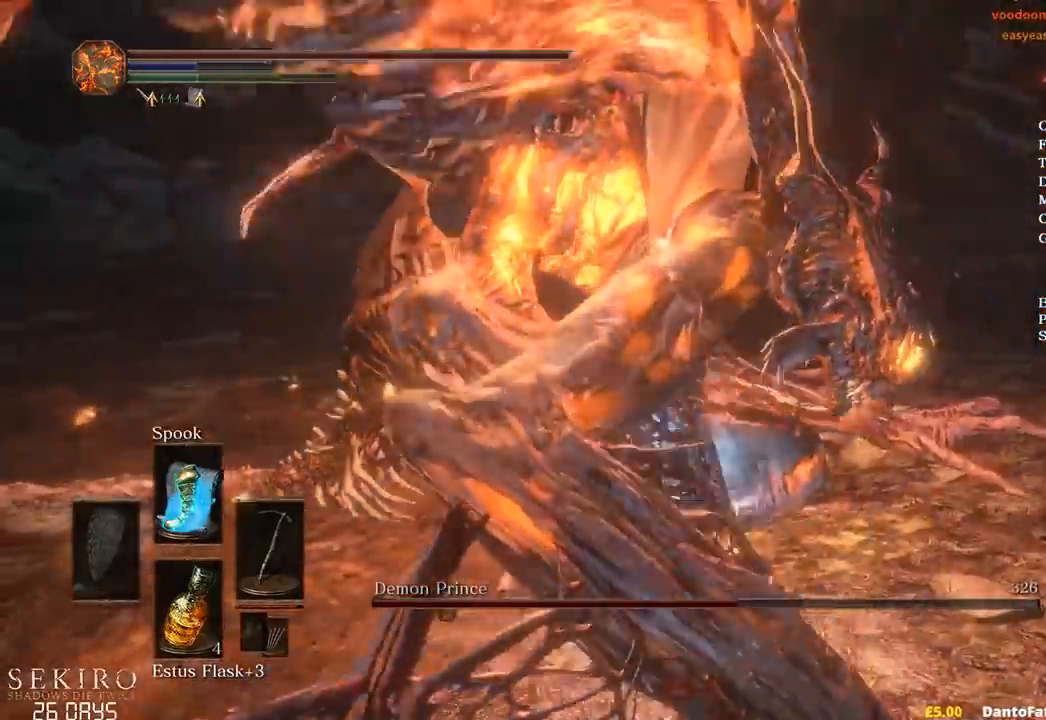
{"buttons": [], "left_stick": "down", "right_stick": "up-left", "events": [[267, "left_stick", "down-left"], [383, "right_stick", "up-left"], [467, "left_stick", "down"]]}
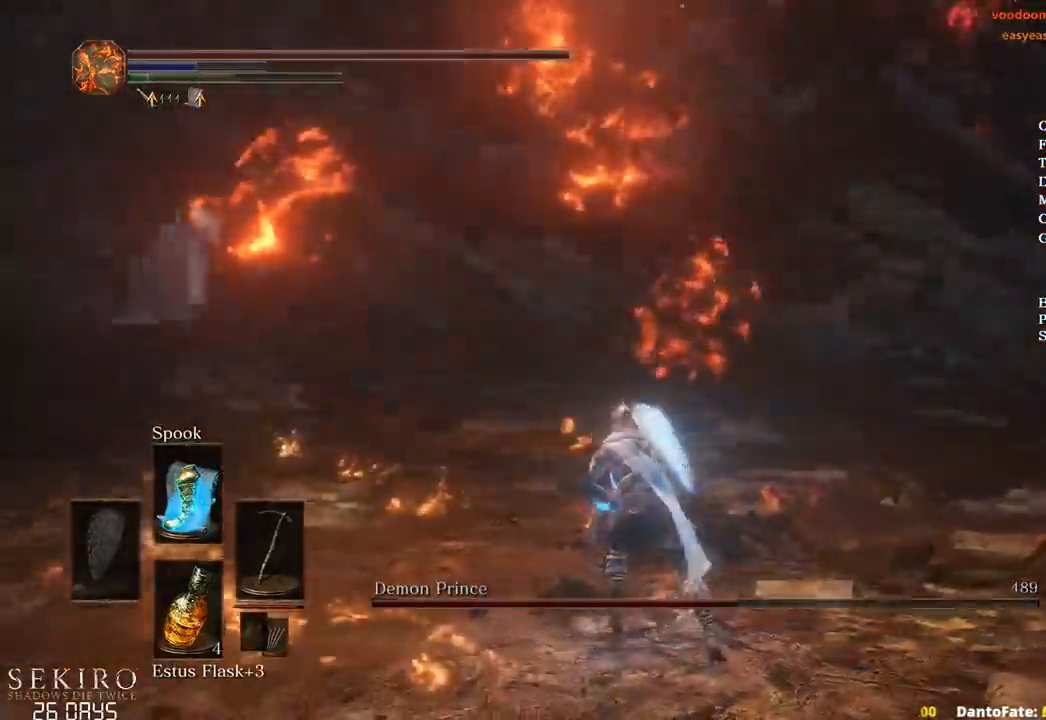
{"buttons": [], "left_stick": "down", "right_stick": "center", "events": [[483, "right_stick", "center"]]}
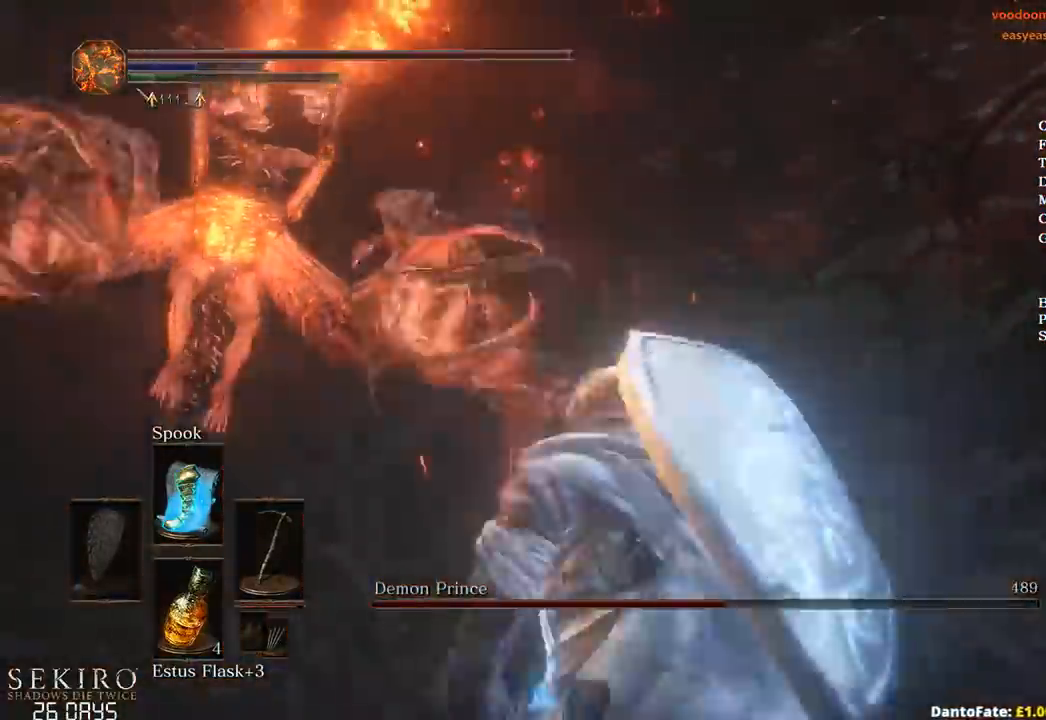
{"buttons": [], "left_stick": "down", "right_stick": "center", "events": [[167, "right_stick", "down-left"], [317, "right_stick", "center"]]}
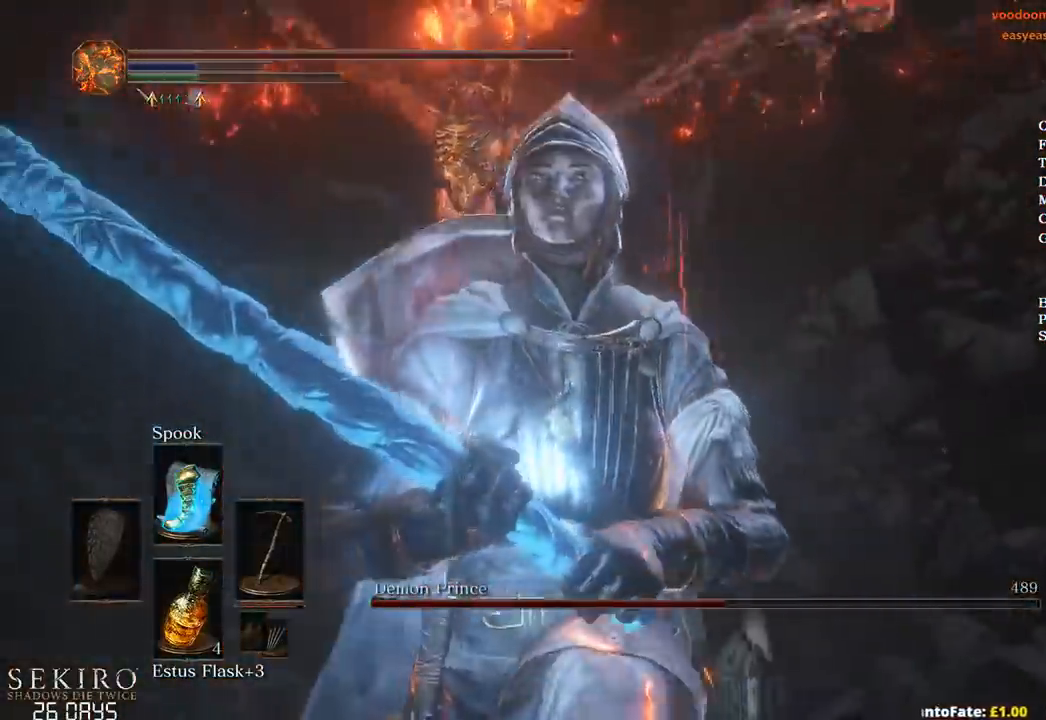
{"buttons": [], "left_stick": "down", "right_stick": "center", "events": [[83, "B", "down"], [267, "B", "up"]]}
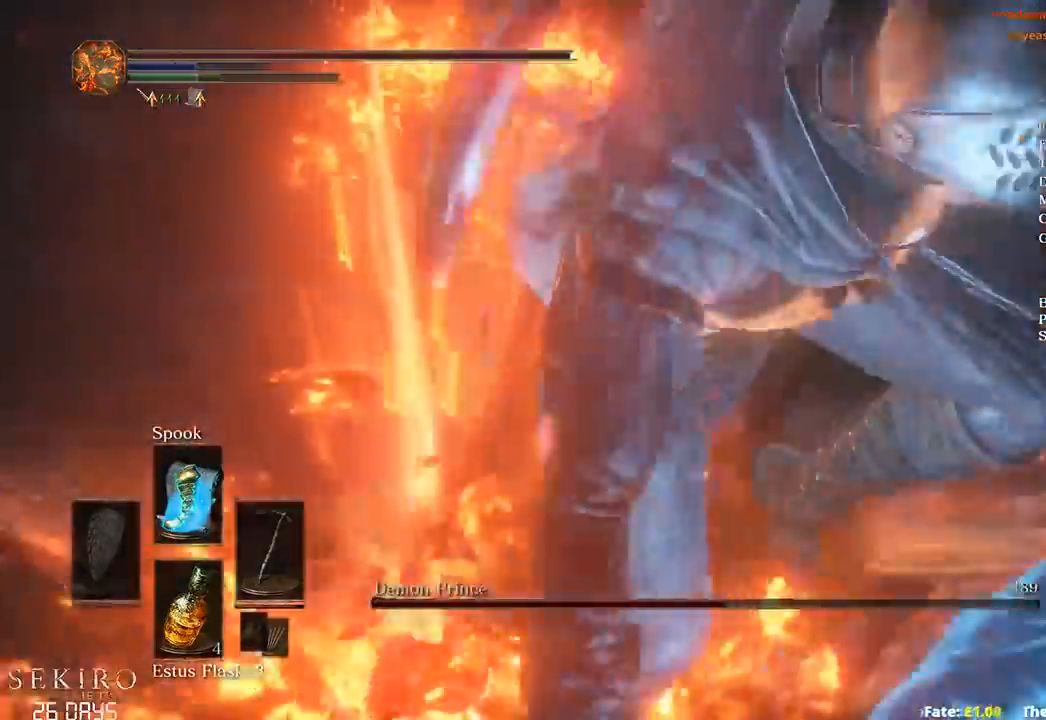
{"buttons": [], "left_stick": "up", "right_stick": "center", "events": [[50, "right_stick", "down"], [167, "left_stick", "left"], [200, "right_stick", "down-left"], [217, "left_stick", "up-left"], [300, "right_stick", "center"], [350, "left_stick", "up"]]}
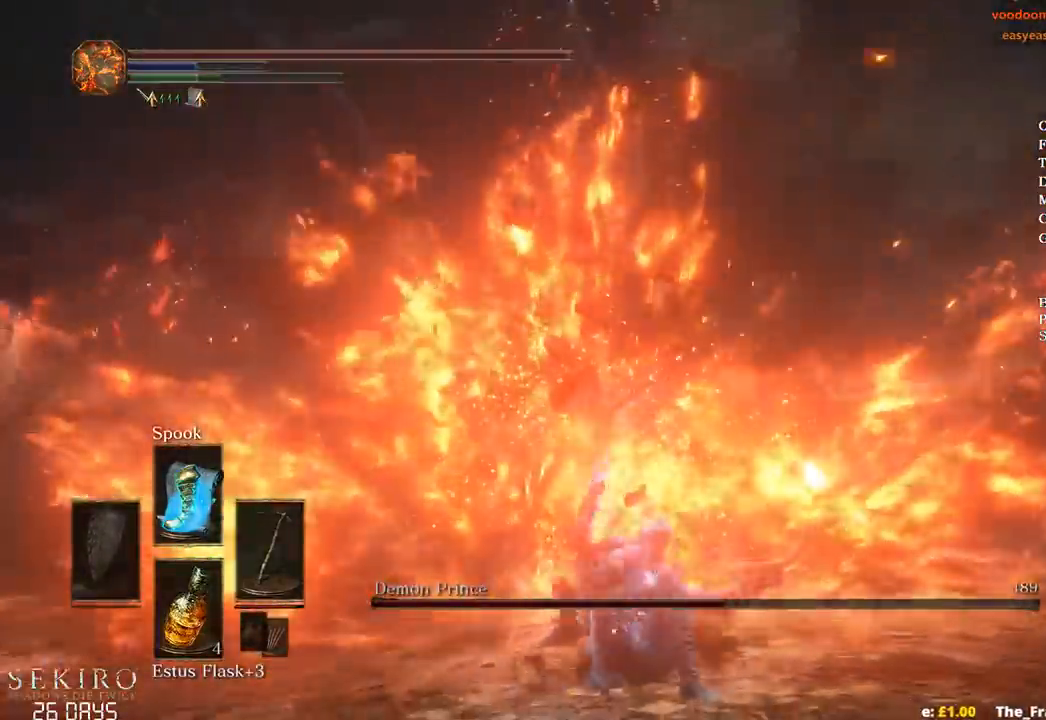
{"buttons": ["B"], "left_stick": "up", "right_stick": "down", "events": [[33, "B", "down"], [33, "right_stick", "down"]]}
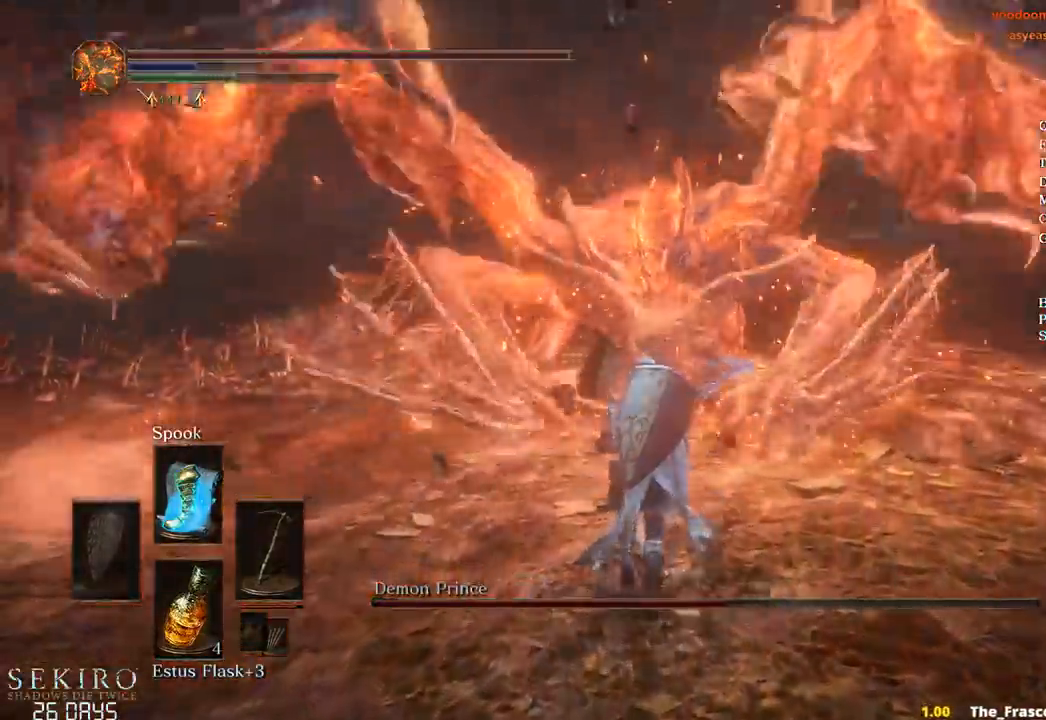
{"buttons": ["B"], "left_stick": "up", "right_stick": "center", "events": [[133, "right_stick", "center"]]}
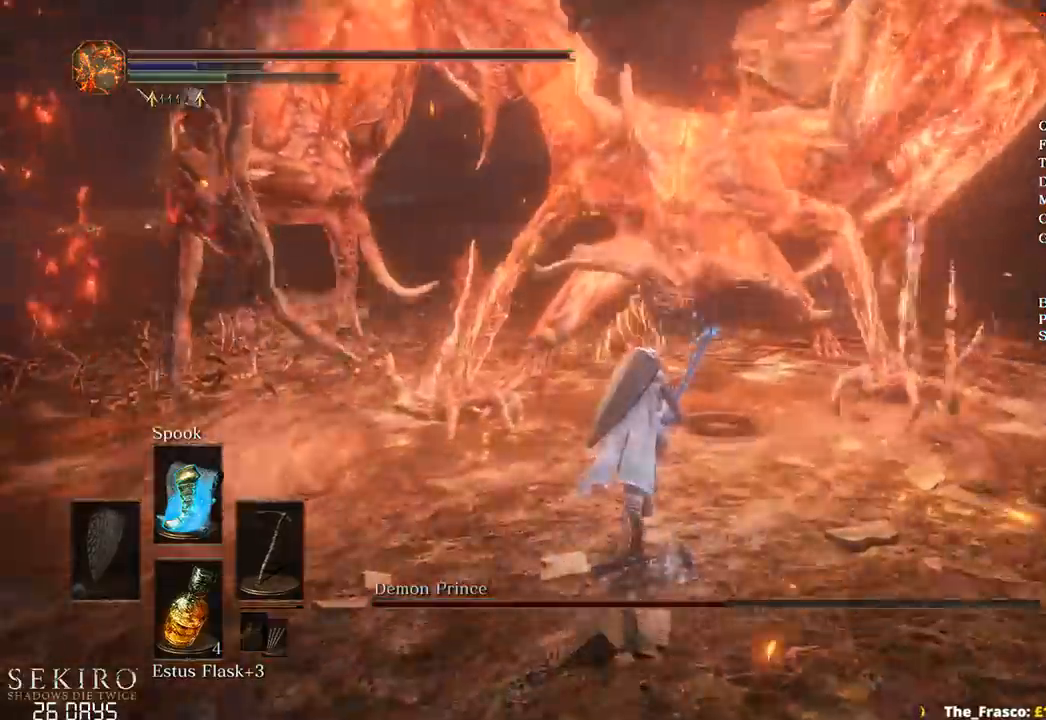
{"buttons": [], "left_stick": "up", "right_stick": "center", "events": [[50, "B", "up"]]}
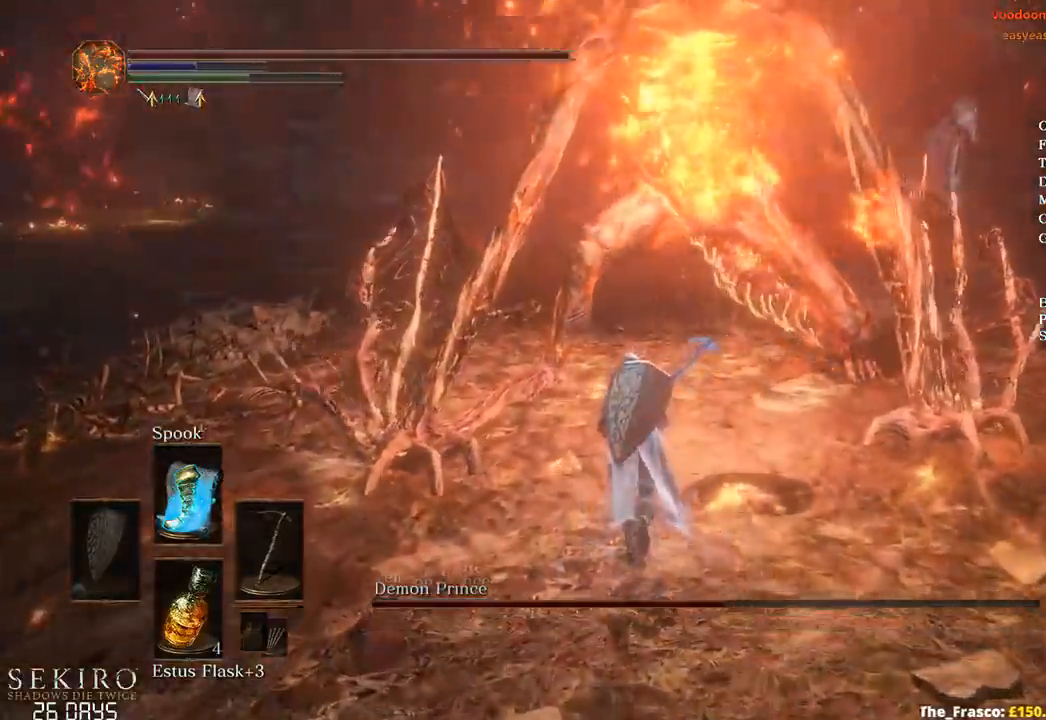
{"buttons": [], "left_stick": "up", "right_stick": "center", "events": []}